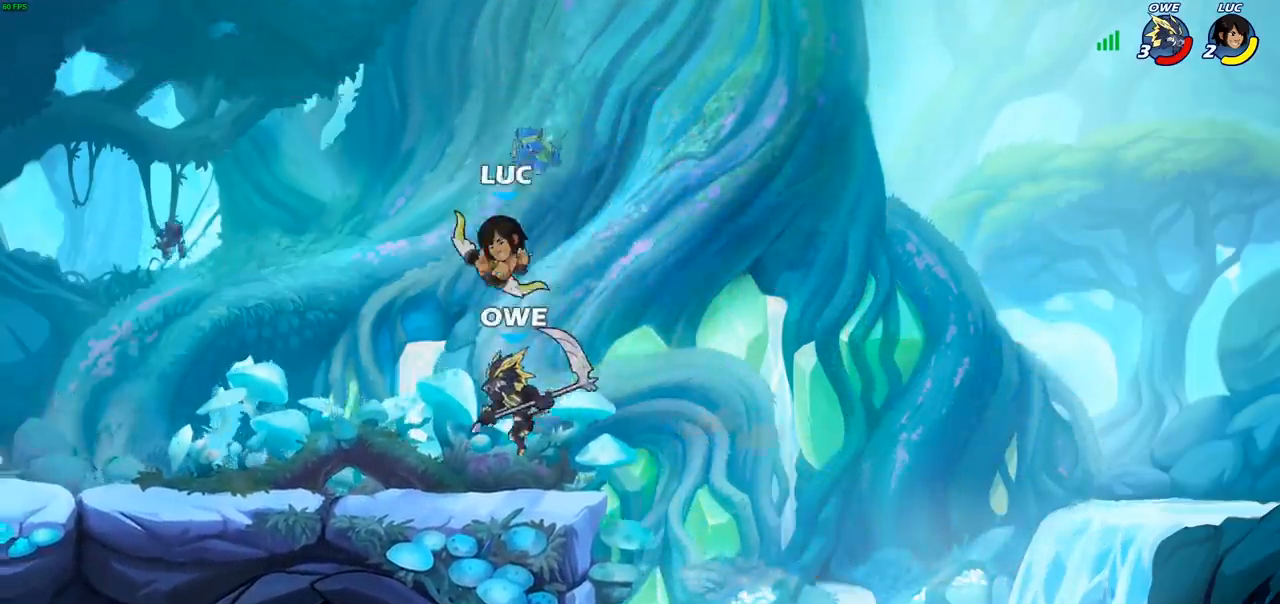
Gameplay with a controller (PlayStation layout); each line is a JSON object with the inputs held at the frame after it. "events" lists button and stick changes between this image and that frame as [ms after this image, input, new state], when the widget could be followed in between.
{"buttons": [], "left_stick": "center", "right_stick": "center", "events": [[383, "CIRCLE", "up"], [417, "left_stick", "center"]]}
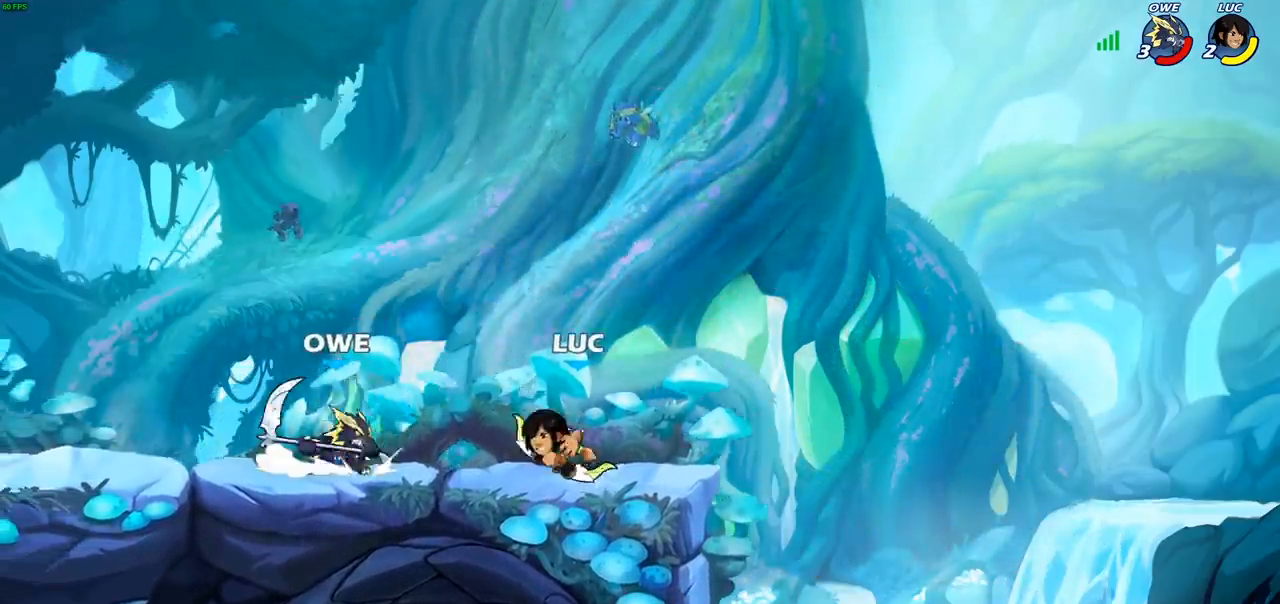
{"buttons": [], "left_stick": "center", "right_stick": "center", "events": [[183, "left_stick", "left"], [217, "SQUARE", "down"], [300, "SQUARE", "up"], [317, "left_stick", "center"]]}
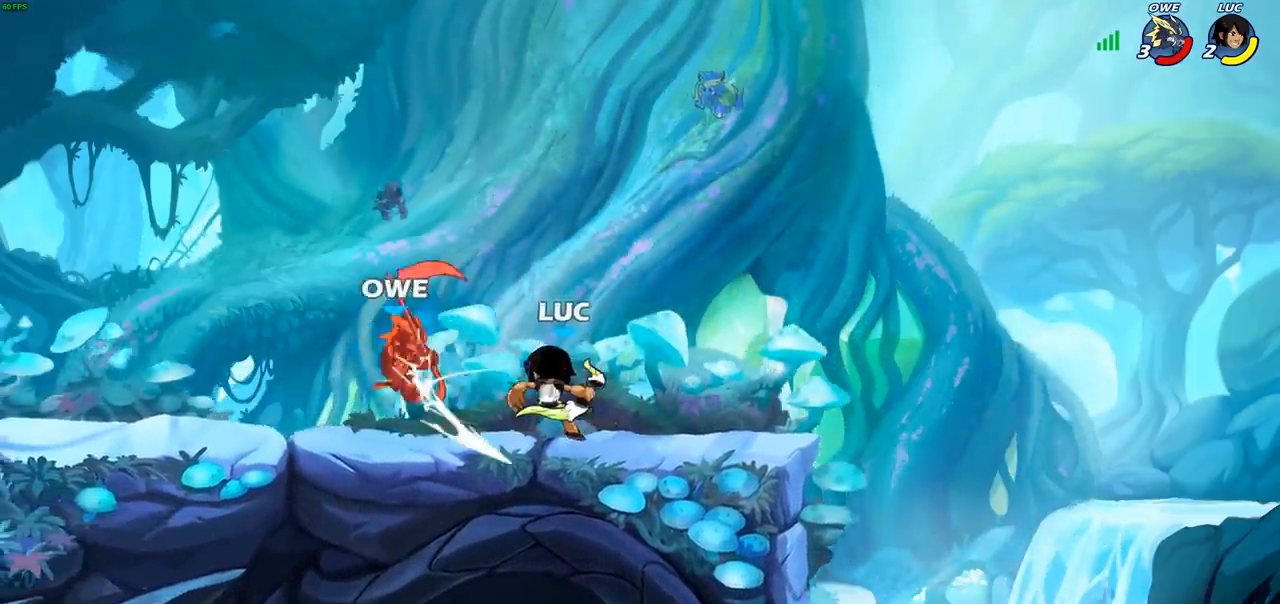
{"buttons": ["R2"], "left_stick": "left", "right_stick": "center", "events": [[367, "left_stick", "left"], [450, "R2", "down"]]}
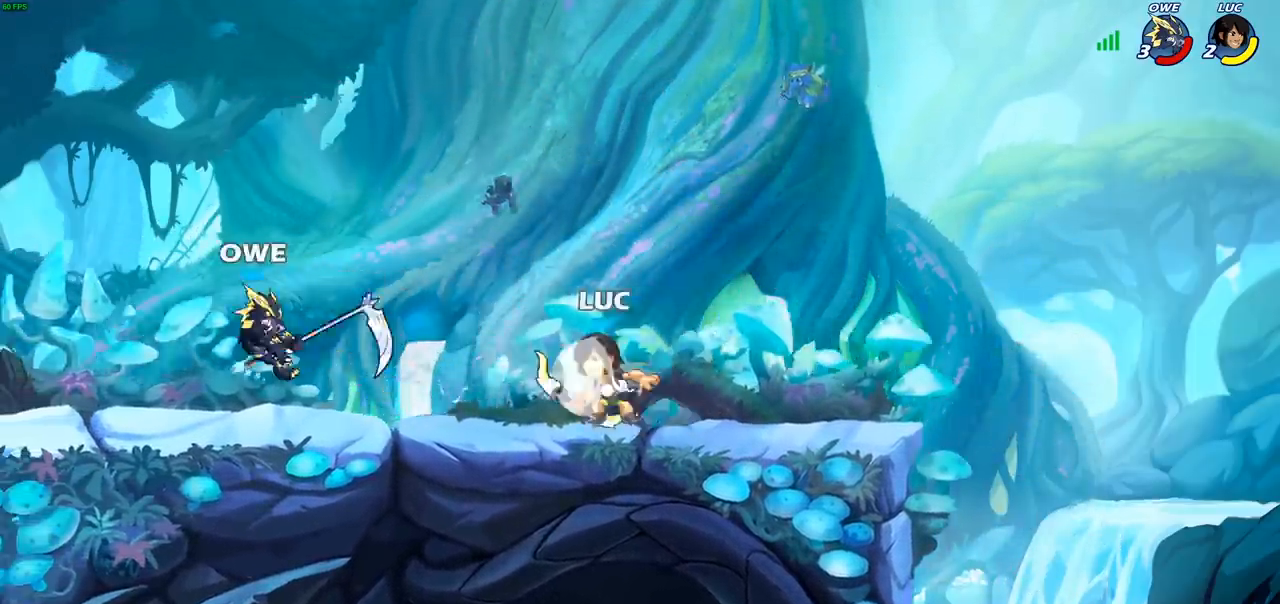
{"buttons": [], "left_stick": "center", "right_stick": "center", "events": [[33, "left_stick", "center"], [67, "R2", "up"], [100, "CIRCLE", "down"], [433, "CIRCLE", "up"]]}
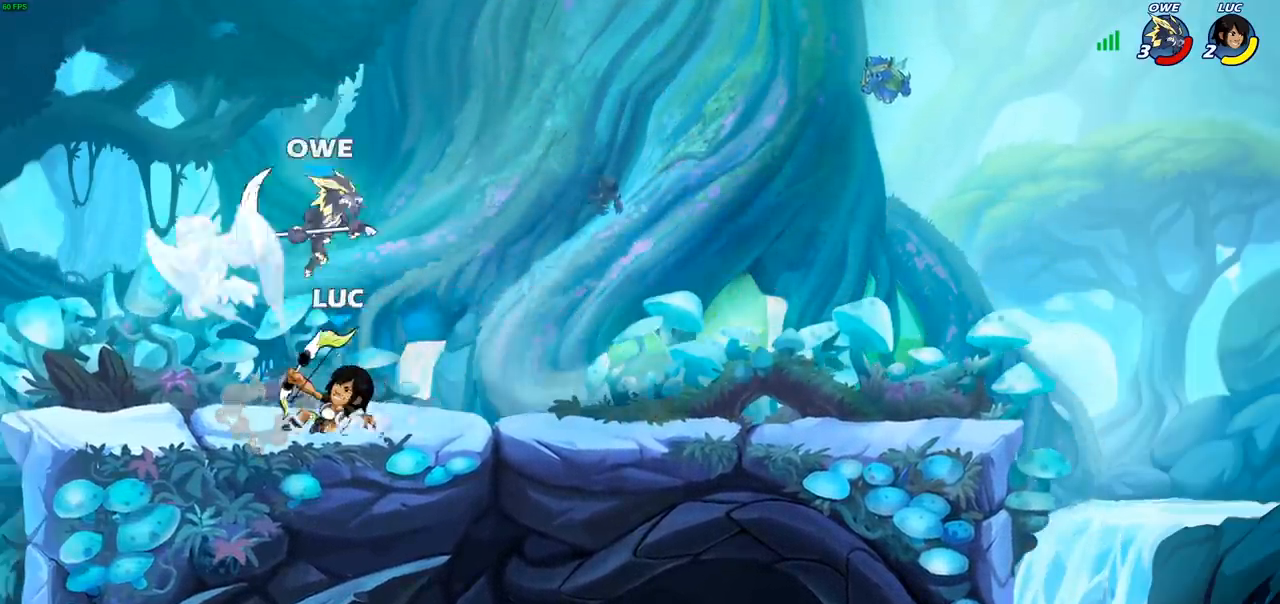
{"buttons": [], "left_stick": "right", "right_stick": "center", "events": [[367, "left_stick", "right"]]}
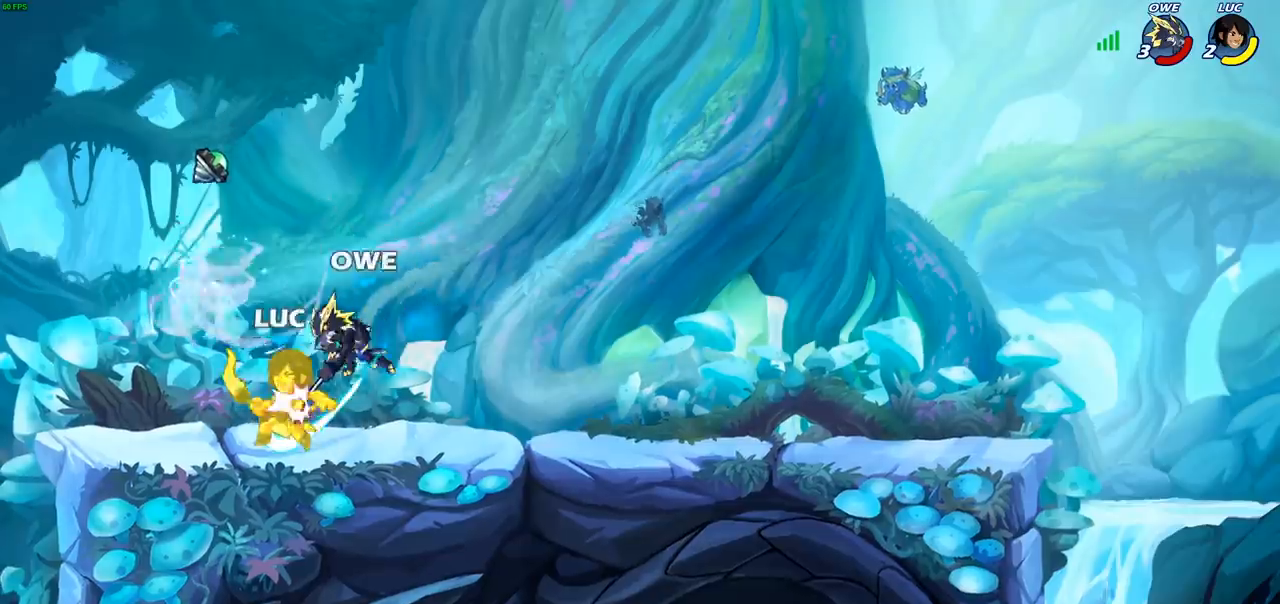
{"buttons": [], "left_stick": "center", "right_stick": "center", "events": [[267, "left_stick", "center"]]}
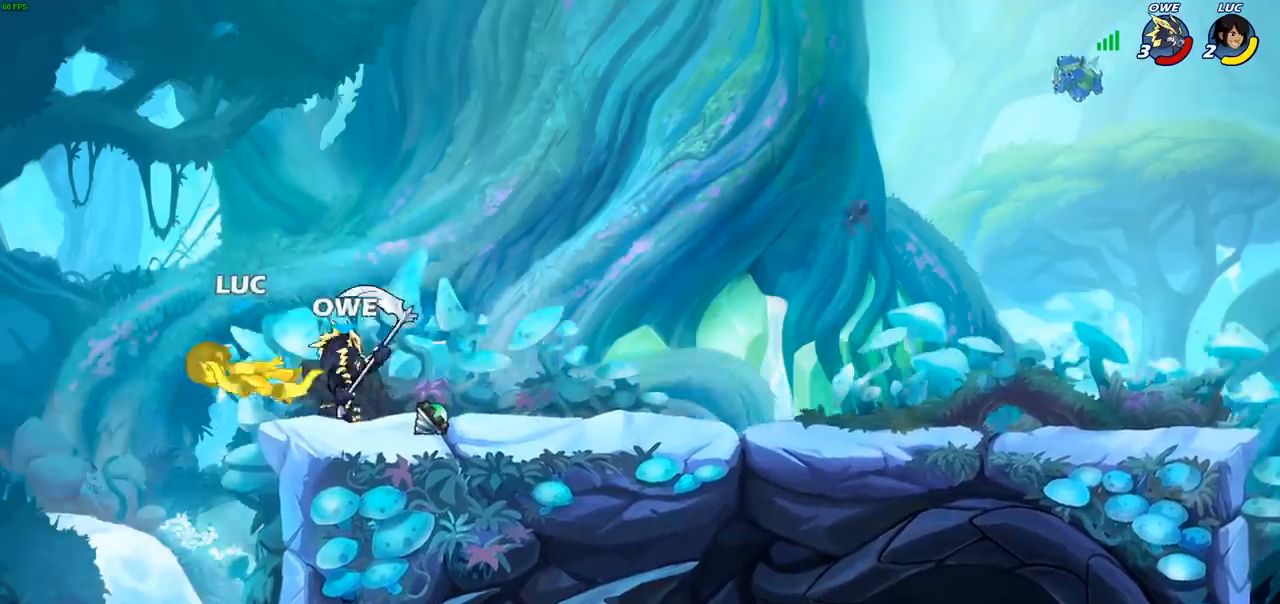
{"buttons": [], "left_stick": "up-right", "right_stick": "center", "events": [[67, "left_stick", "up-left"], [100, "CROSS", "down"], [200, "R2", "down"], [200, "left_stick", "up"], [267, "CROSS", "up"], [300, "left_stick", "up-right"], [417, "R2", "up"]]}
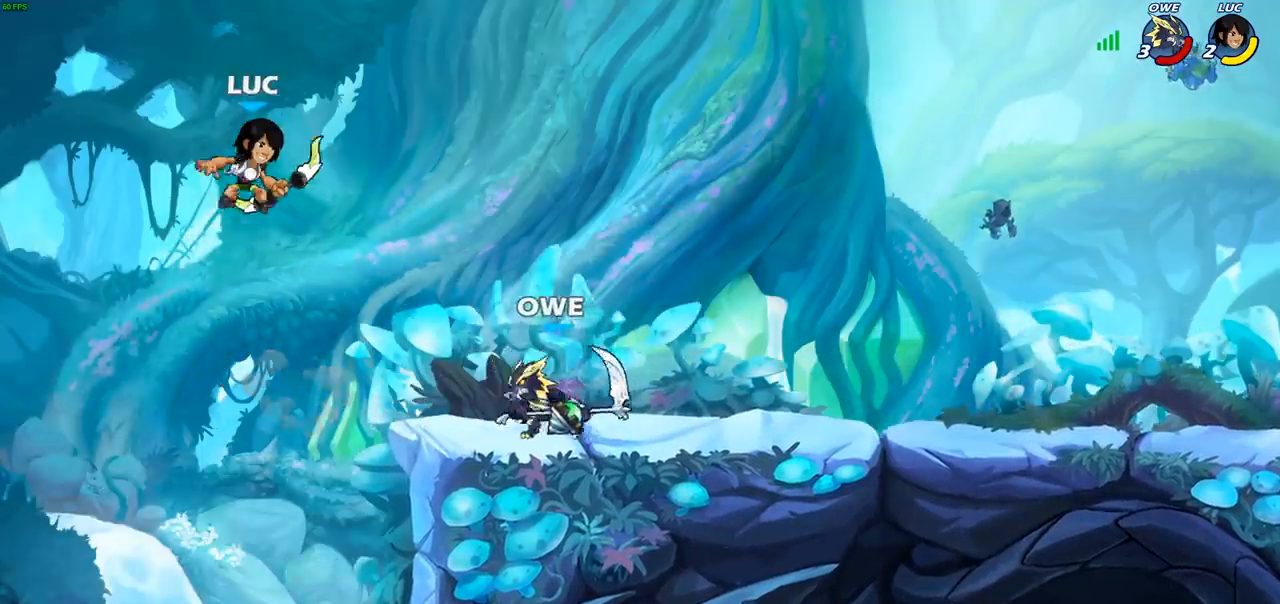
{"buttons": [], "left_stick": "up-left", "right_stick": "center", "events": [[67, "left_stick", "right"], [283, "left_stick", "up-left"]]}
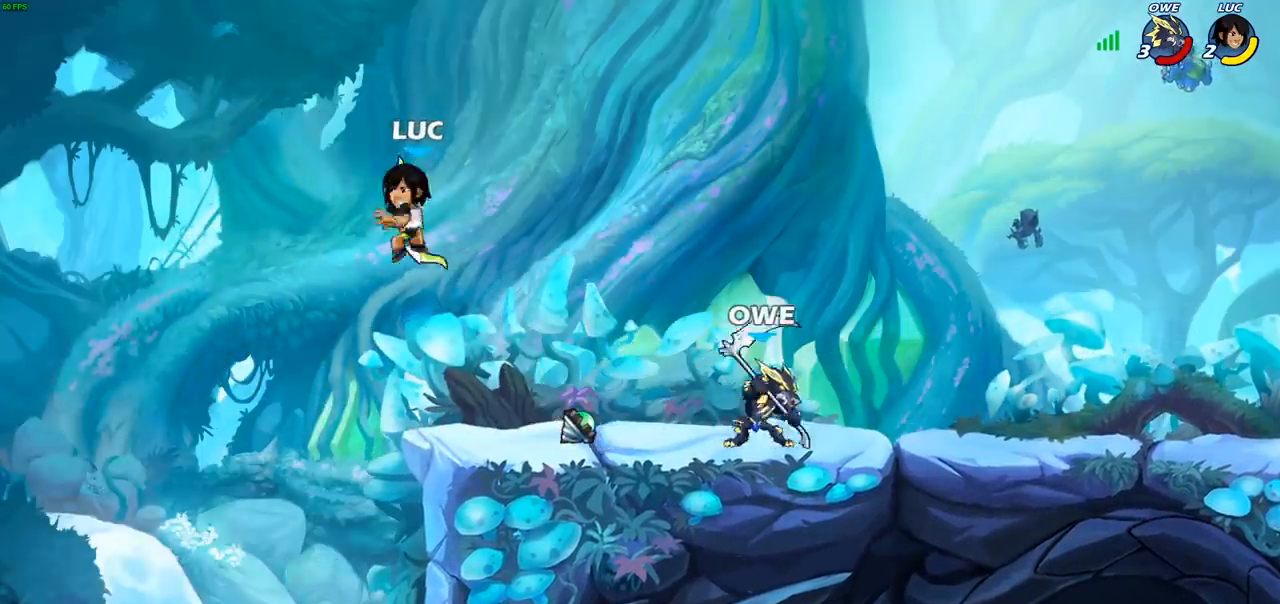
{"buttons": ["SQUARE"], "left_stick": "center", "right_stick": "down-left", "events": [[33, "left_stick", "up-right"], [83, "left_stick", "right"], [367, "left_stick", "center"], [467, "SQUARE", "down"], [500, "right_stick", "down-left"]]}
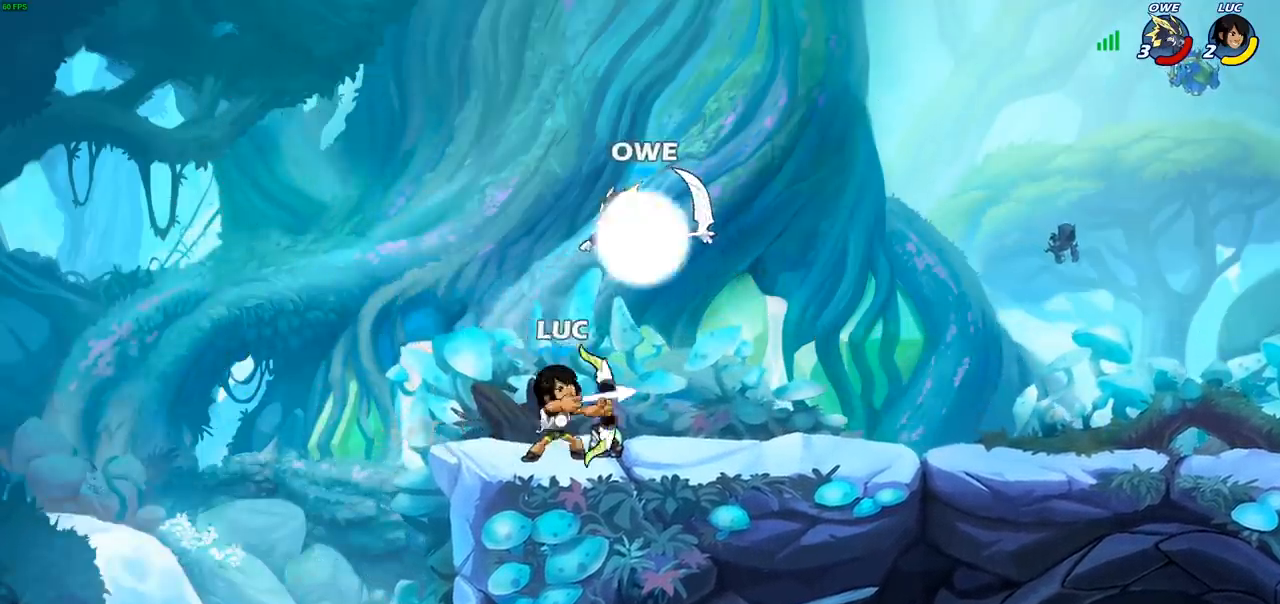
{"buttons": [], "left_stick": "left", "right_stick": "center", "events": [[33, "SQUARE", "up"], [33, "right_stick", "center"], [417, "left_stick", "left"]]}
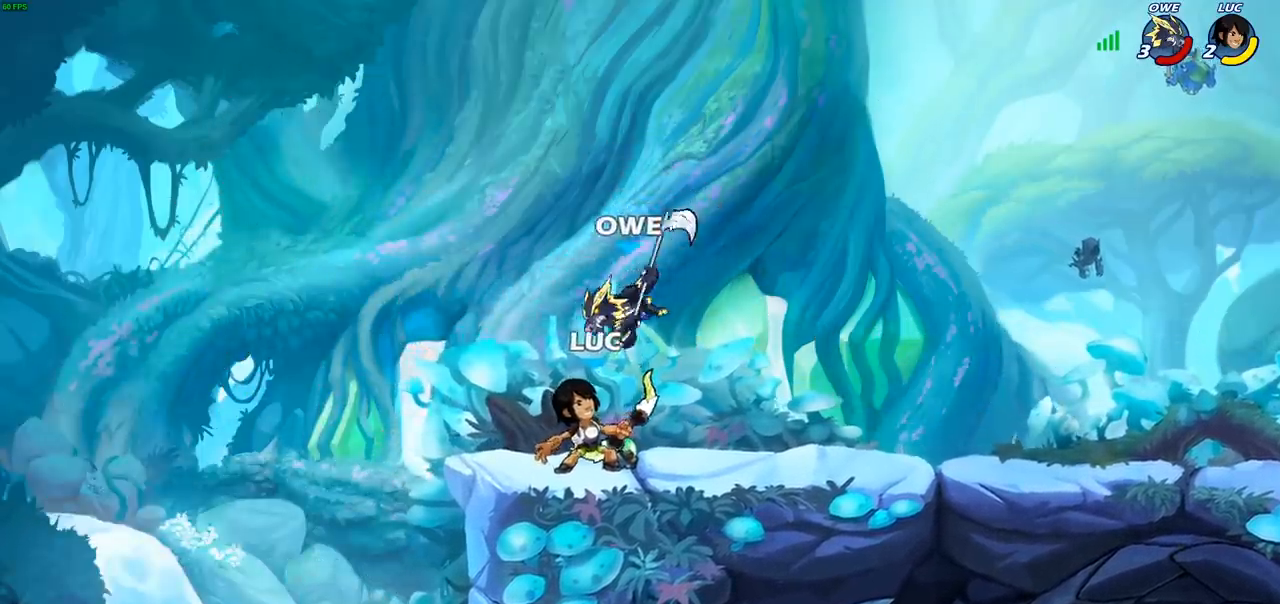
{"buttons": [], "left_stick": "center", "right_stick": "center", "events": [[17, "CROSS", "down"], [100, "R2", "down"], [133, "left_stick", "up-right"], [150, "CROSS", "up"], [333, "R2", "up"], [383, "left_stick", "center"]]}
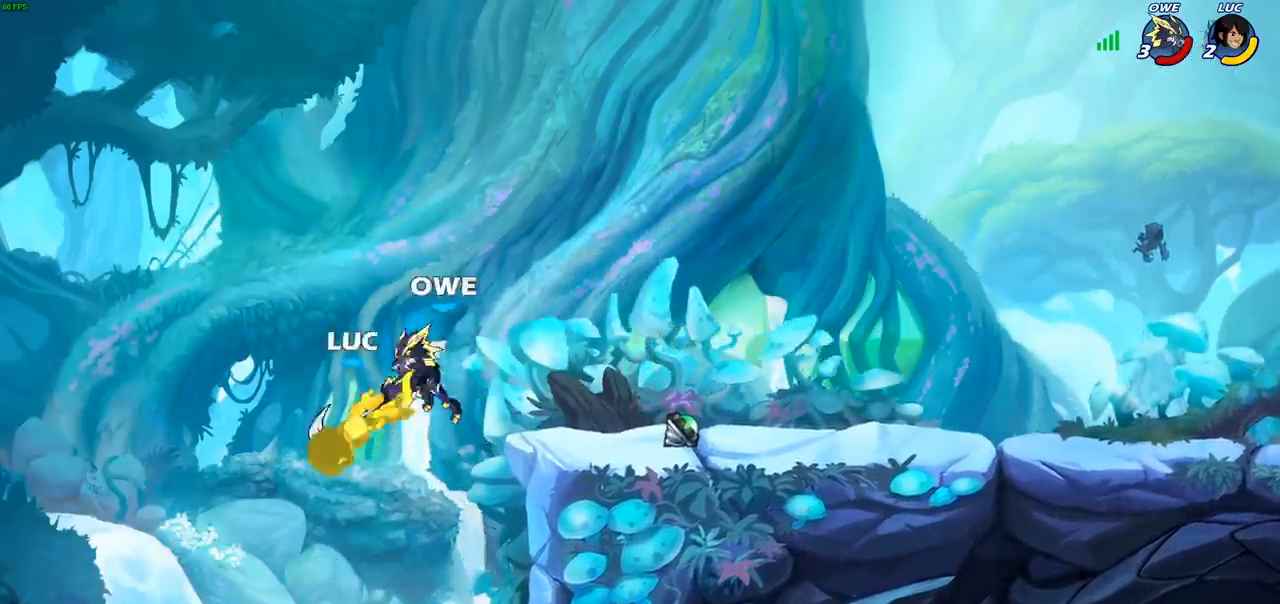
{"buttons": [], "left_stick": "center", "right_stick": "center", "events": [[333, "CIRCLE", "down"], [417, "CIRCLE", "up"]]}
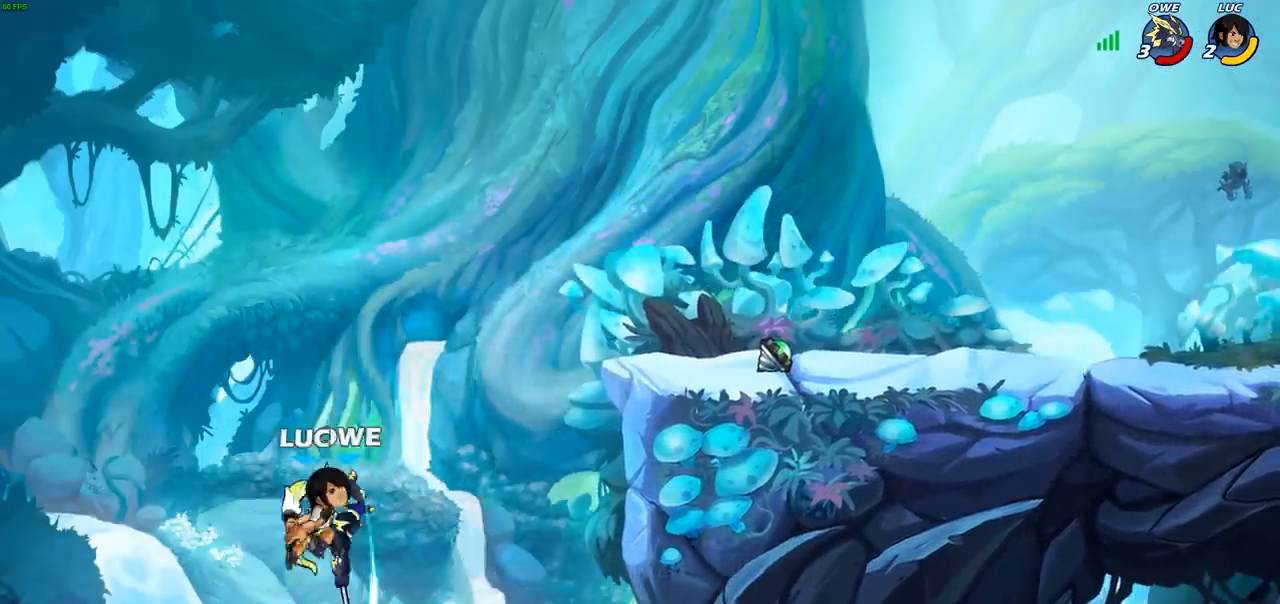
{"buttons": [], "left_stick": "center", "right_stick": "center", "events": []}
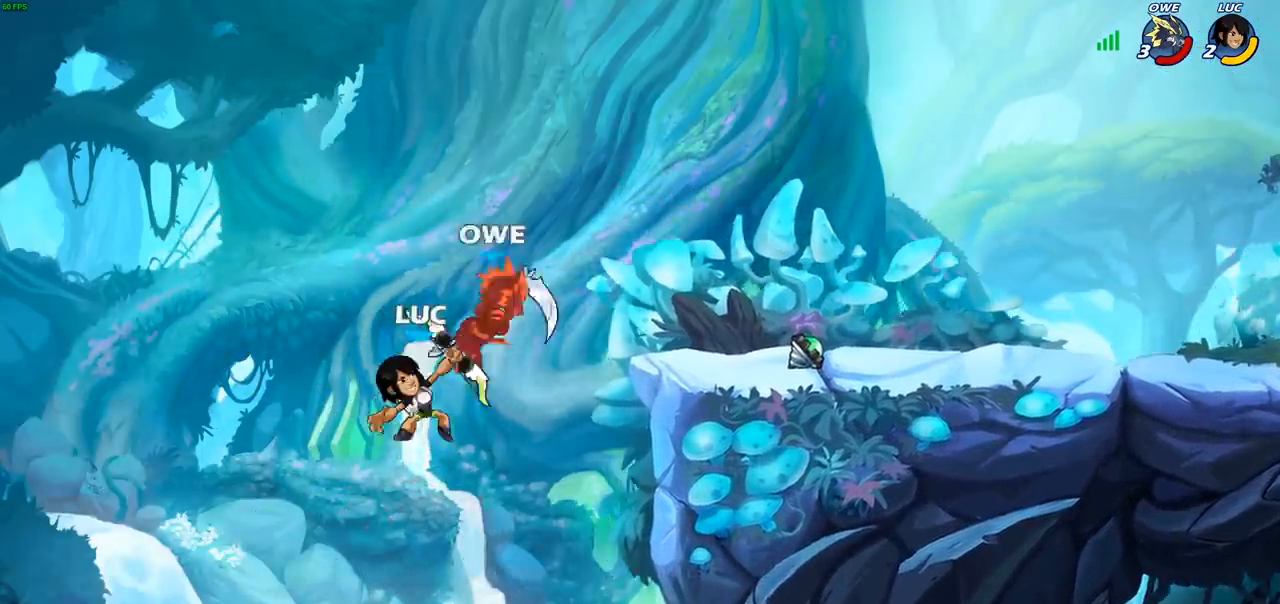
{"buttons": ["R2"], "left_stick": "up-right", "right_stick": "center", "events": [[33, "left_stick", "up-right"], [217, "R2", "down"]]}
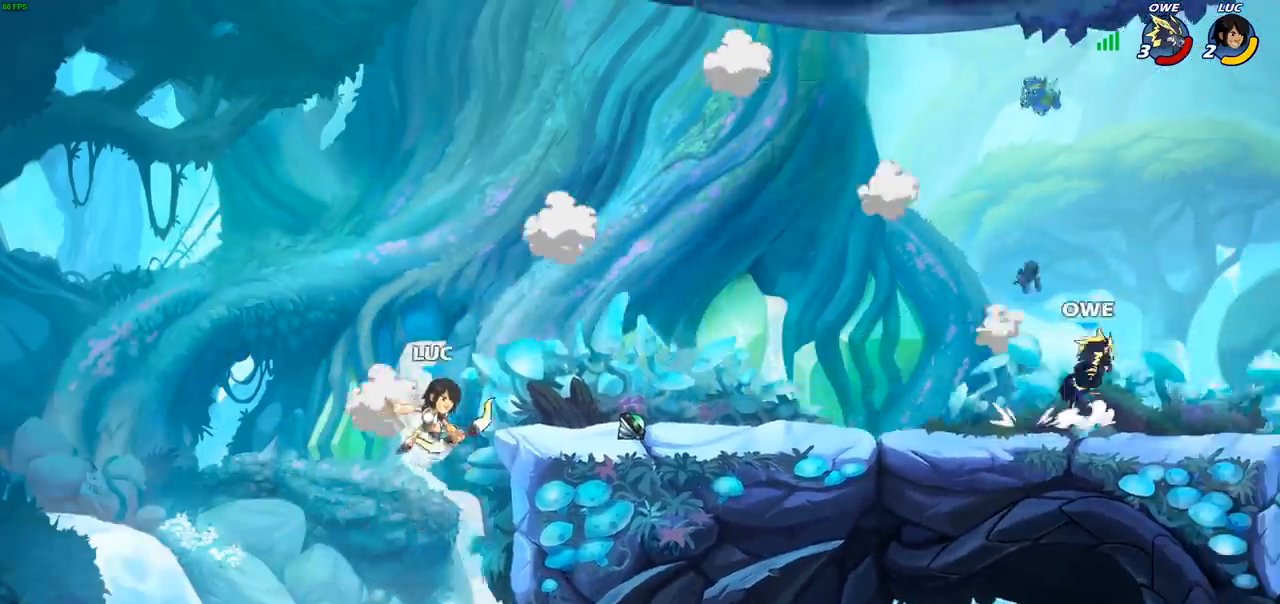
{"buttons": [], "left_stick": "right", "right_stick": "center", "events": [[83, "R2", "up"], [117, "left_stick", "down-right"], [367, "R2", "down"], [367, "left_stick", "right"], [400, "CROSS", "down"], [467, "CROSS", "up"], [467, "R2", "up"]]}
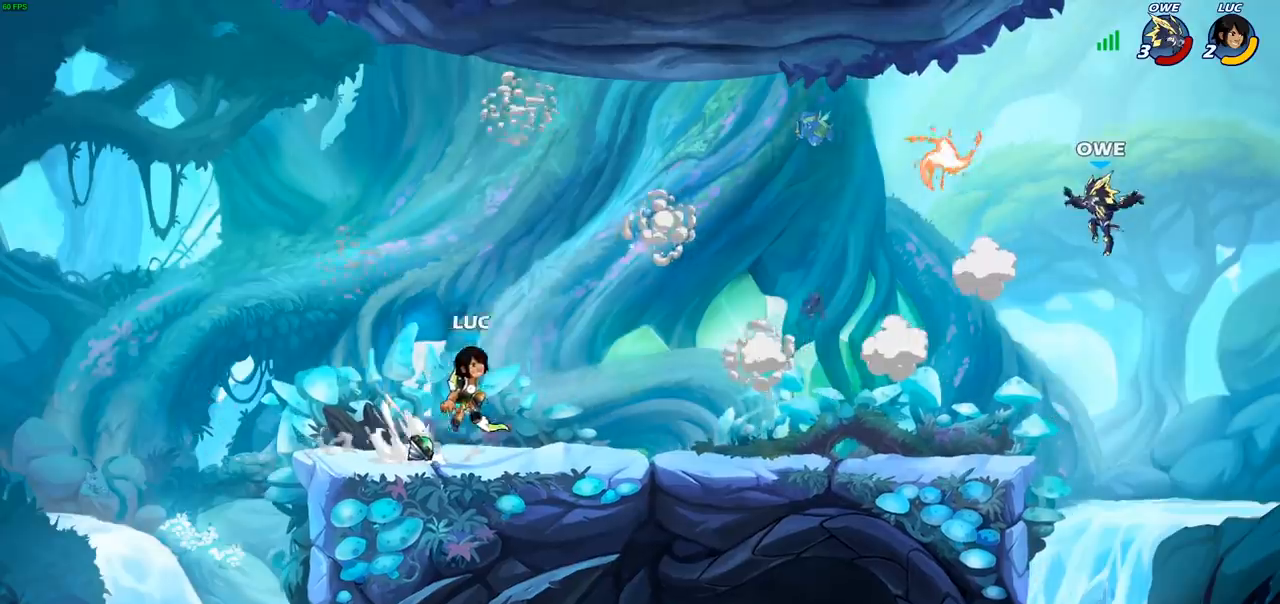
{"buttons": [], "left_stick": "right", "right_stick": "center", "events": [[33, "R1", "down"], [83, "left_stick", "center"], [100, "R1", "up"], [467, "left_stick", "right"]]}
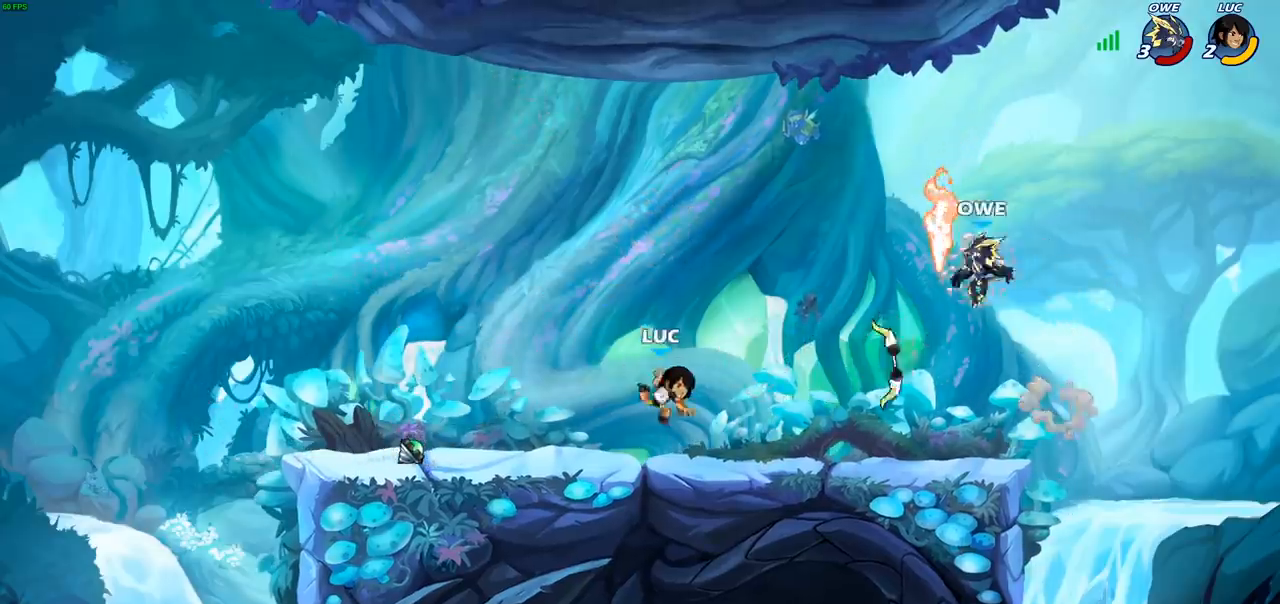
{"buttons": [], "left_stick": "center", "right_stick": "center", "events": [[217, "R2", "down"], [300, "left_stick", "center"], [317, "CIRCLE", "down"], [333, "R2", "up"], [433, "CIRCLE", "up"]]}
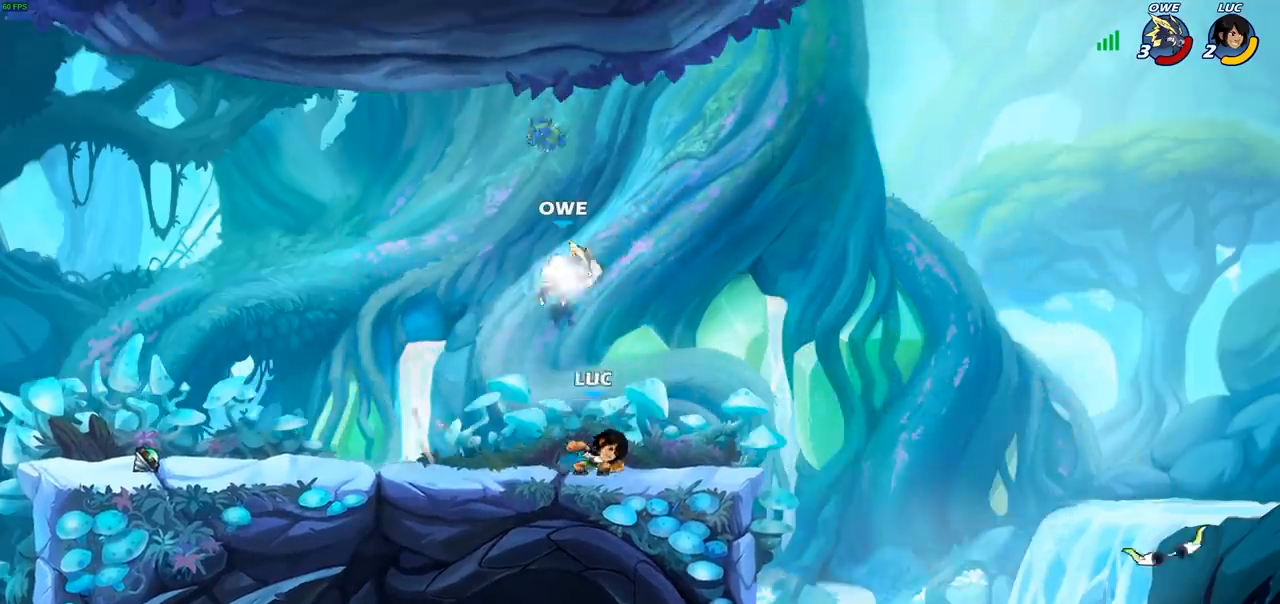
{"buttons": [], "left_stick": "left", "right_stick": "center", "events": [[400, "left_stick", "left"]]}
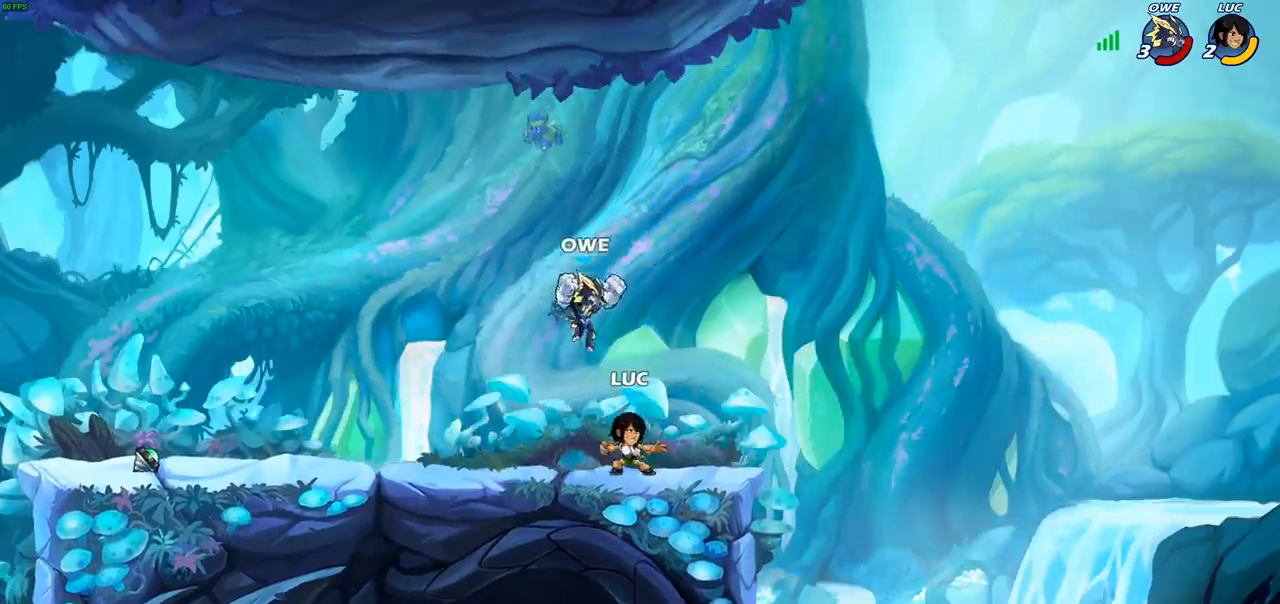
{"buttons": [], "left_stick": "center", "right_stick": "center", "events": [[17, "SQUARE", "down"], [33, "left_stick", "center"], [100, "SQUARE", "up"], [250, "SQUARE", "down"], [350, "SQUARE", "up"]]}
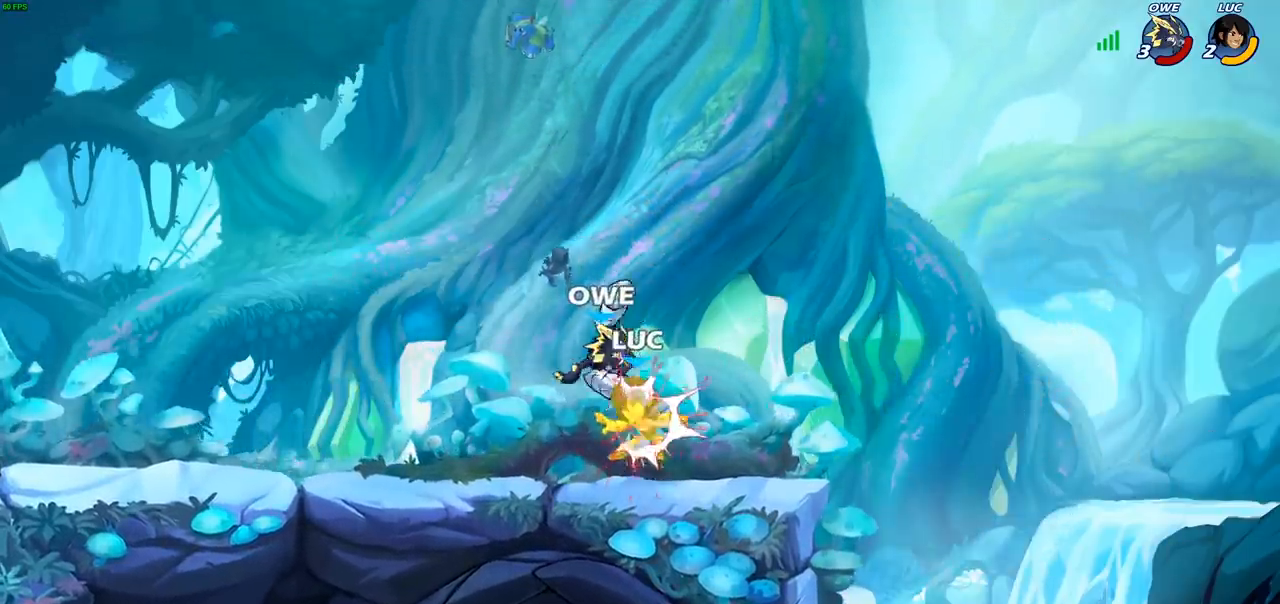
{"buttons": ["SQUARE", "R2"], "left_stick": "down", "right_stick": "center", "events": [[383, "R2", "down"], [450, "left_stick", "down"], [467, "SQUARE", "down"]]}
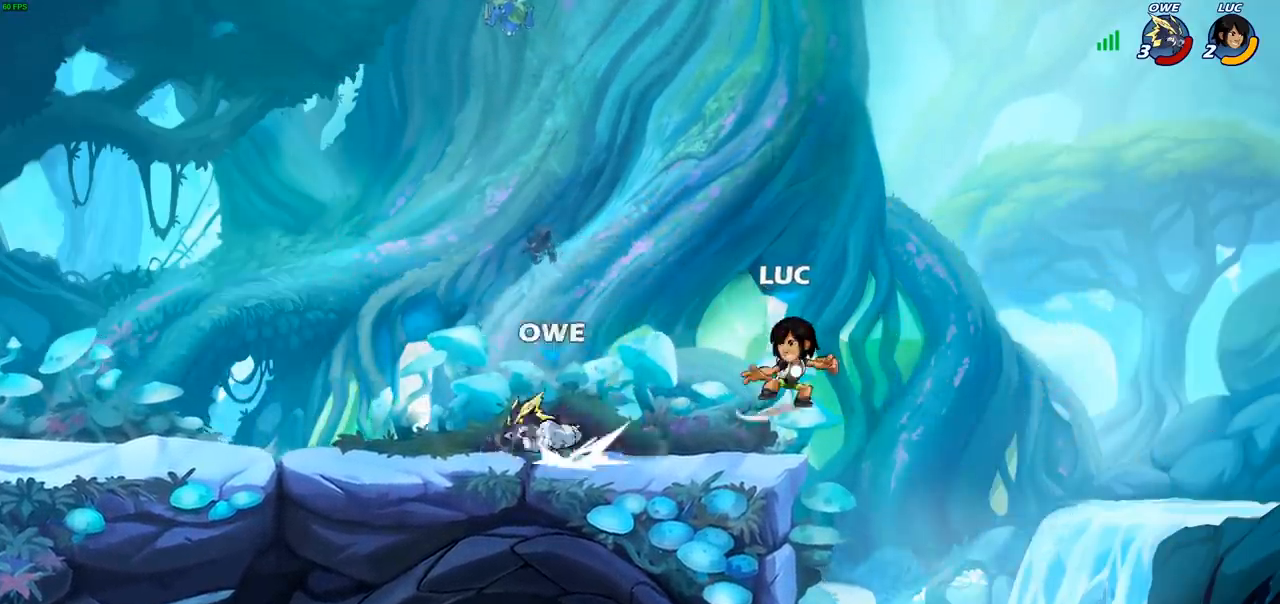
{"buttons": [], "left_stick": "center", "right_stick": "center", "events": [[33, "R2", "up"], [67, "SQUARE", "up"], [100, "left_stick", "center"]]}
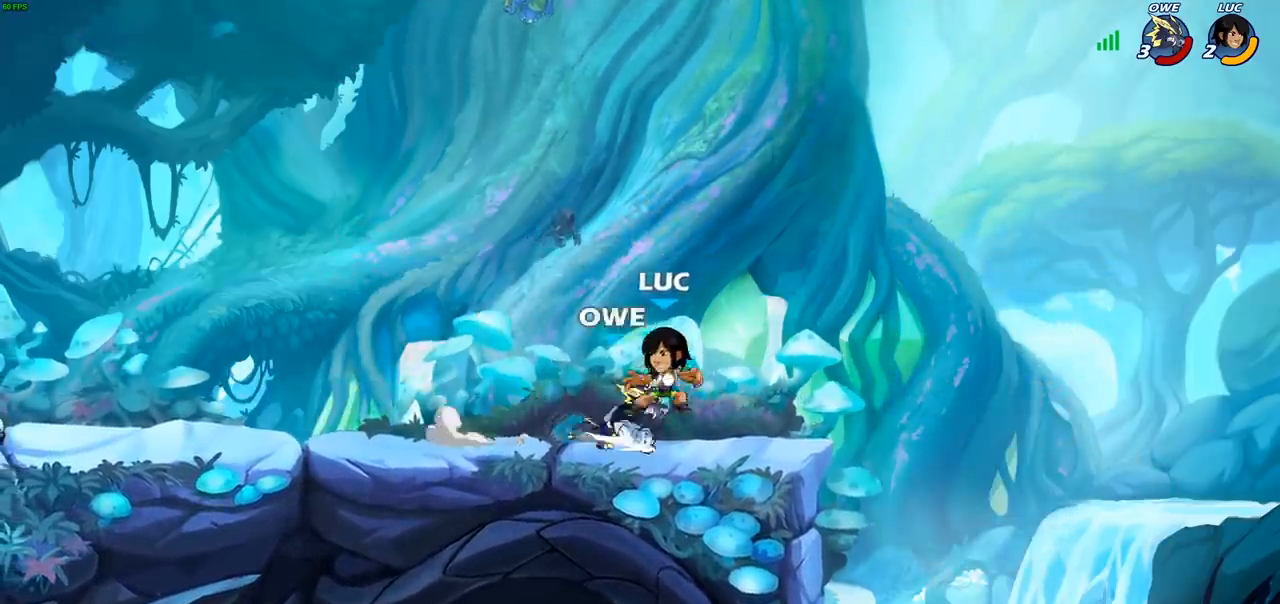
{"buttons": ["CROSS", "R2"], "left_stick": "up", "right_stick": "center", "events": [[367, "CROSS", "down"], [417, "R2", "down"], [417, "left_stick", "up"]]}
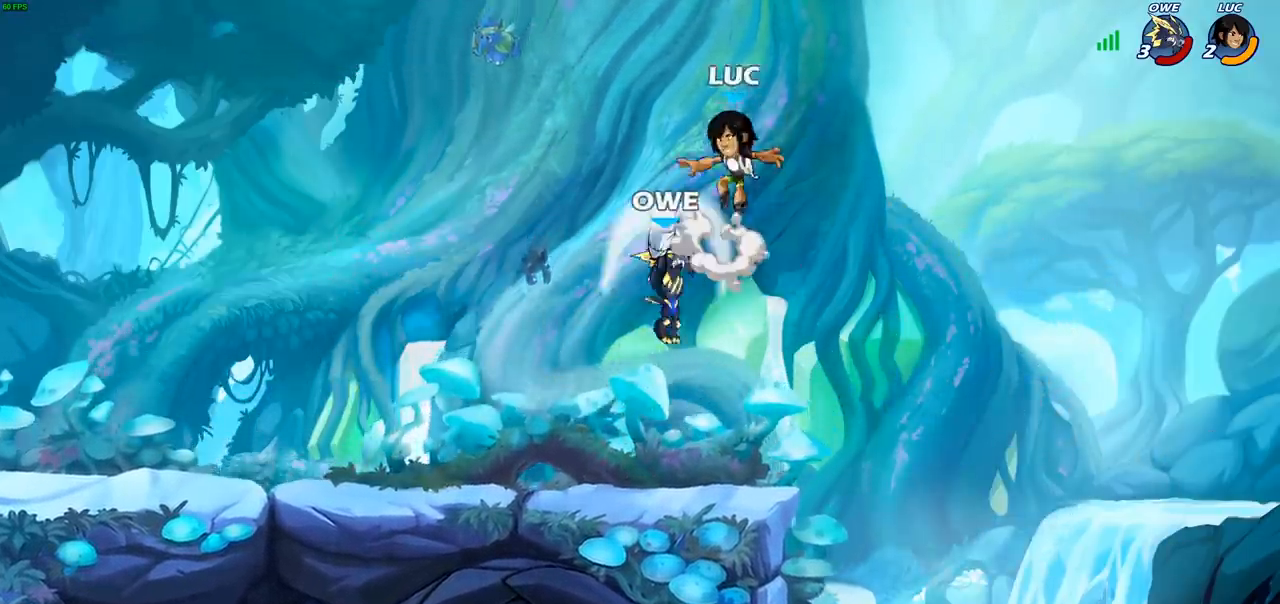
{"buttons": [], "left_stick": "center", "right_stick": "center", "events": [[117, "CROSS", "up"], [150, "R2", "up"], [183, "left_stick", "center"]]}
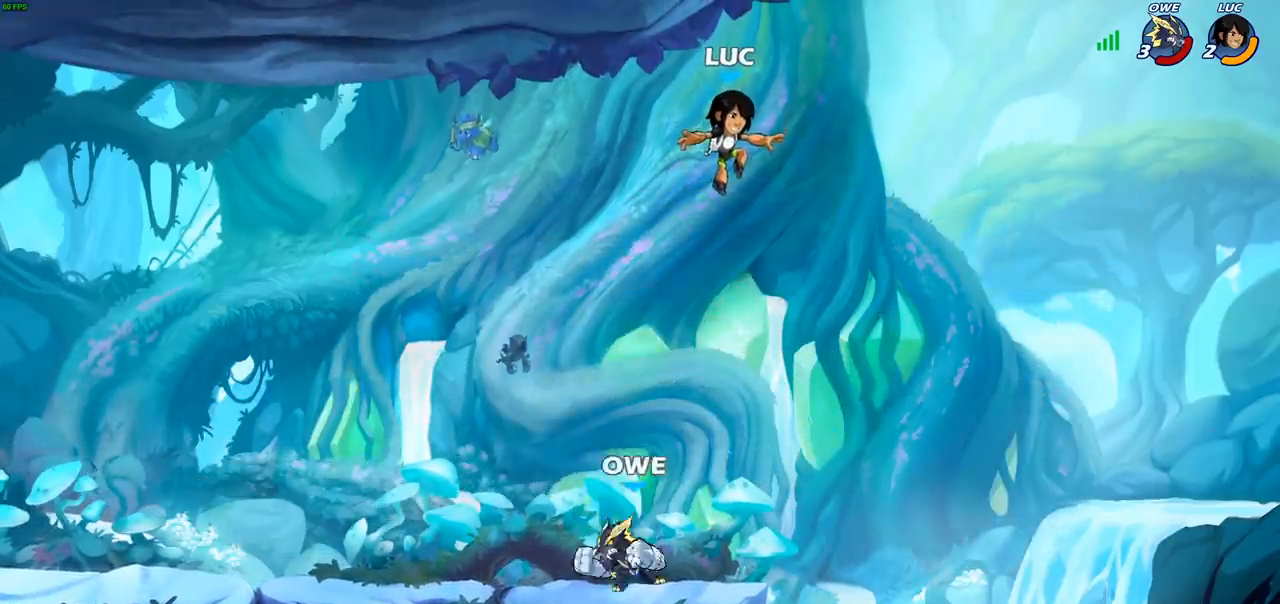
{"buttons": [], "left_stick": "left", "right_stick": "center", "events": [[350, "CROSS", "down"], [450, "left_stick", "left"], [483, "CROSS", "up"]]}
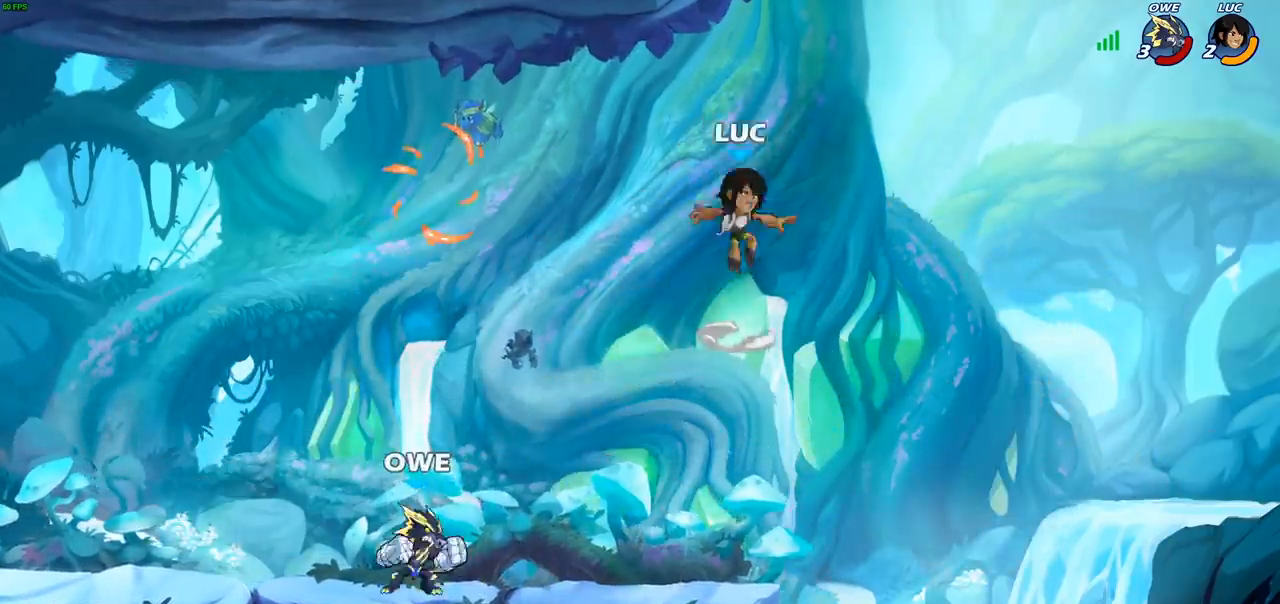
{"buttons": [], "left_stick": "down-left", "right_stick": "center", "events": [[100, "left_stick", "down-left"]]}
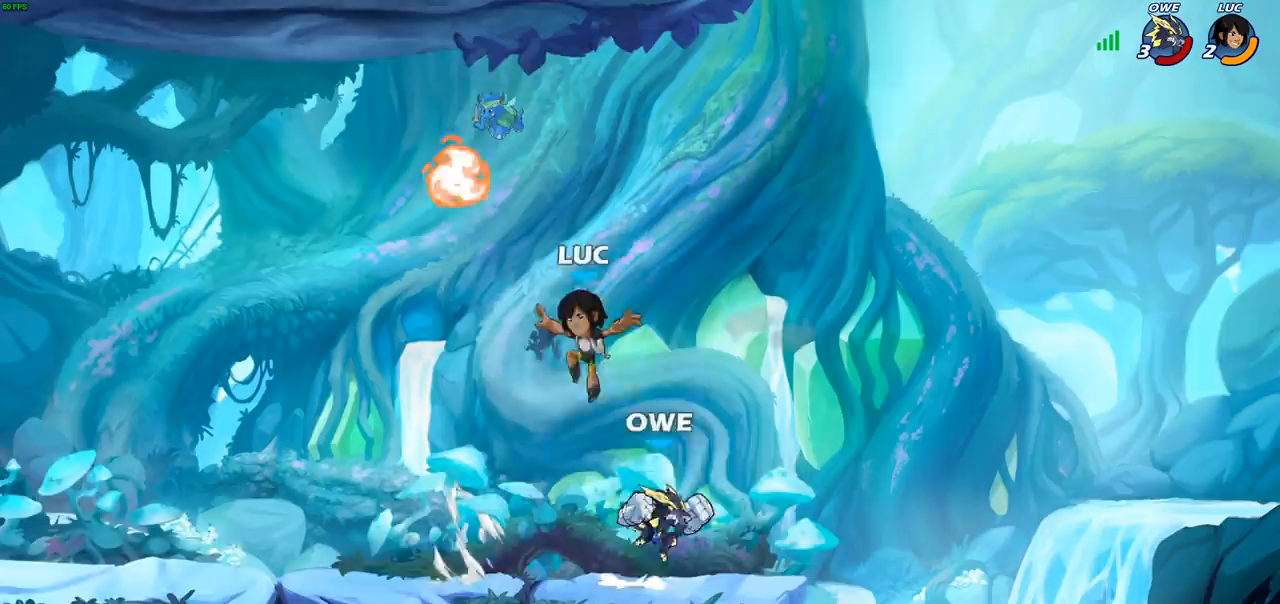
{"buttons": [], "left_stick": "left", "right_stick": "center", "events": [[167, "left_stick", "left"], [400, "left_stick", "right"], [500, "left_stick", "left"]]}
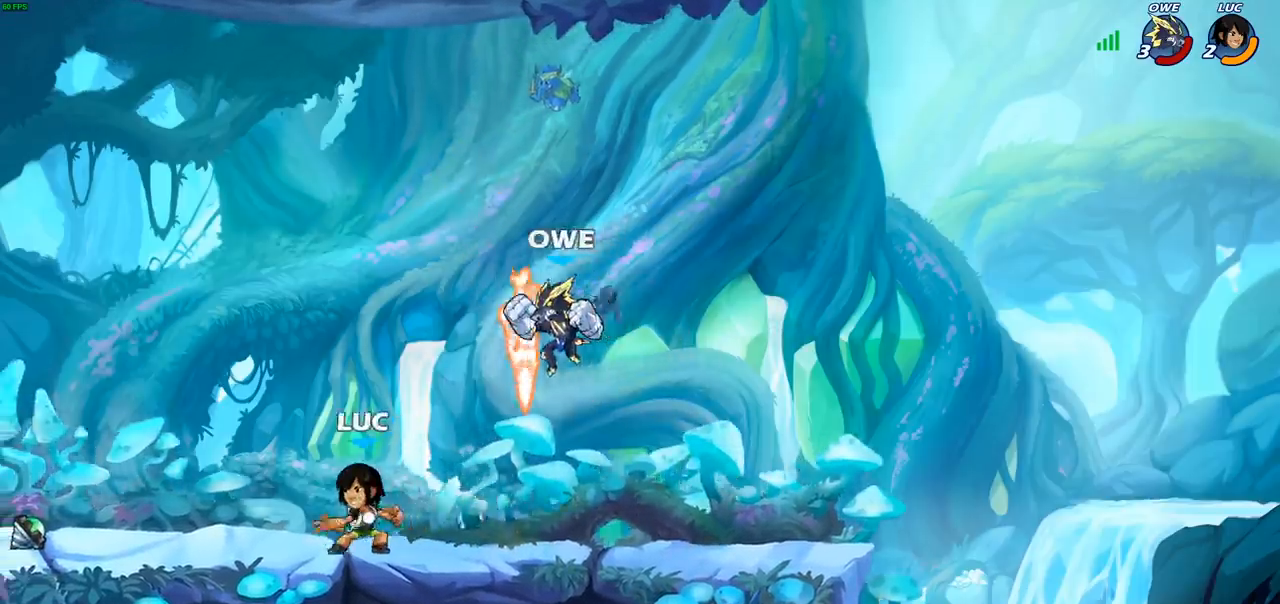
{"buttons": ["R2"], "left_stick": "right", "right_stick": "center", "events": [[317, "left_stick", "up"], [367, "left_stick", "right"], [500, "R2", "down"]]}
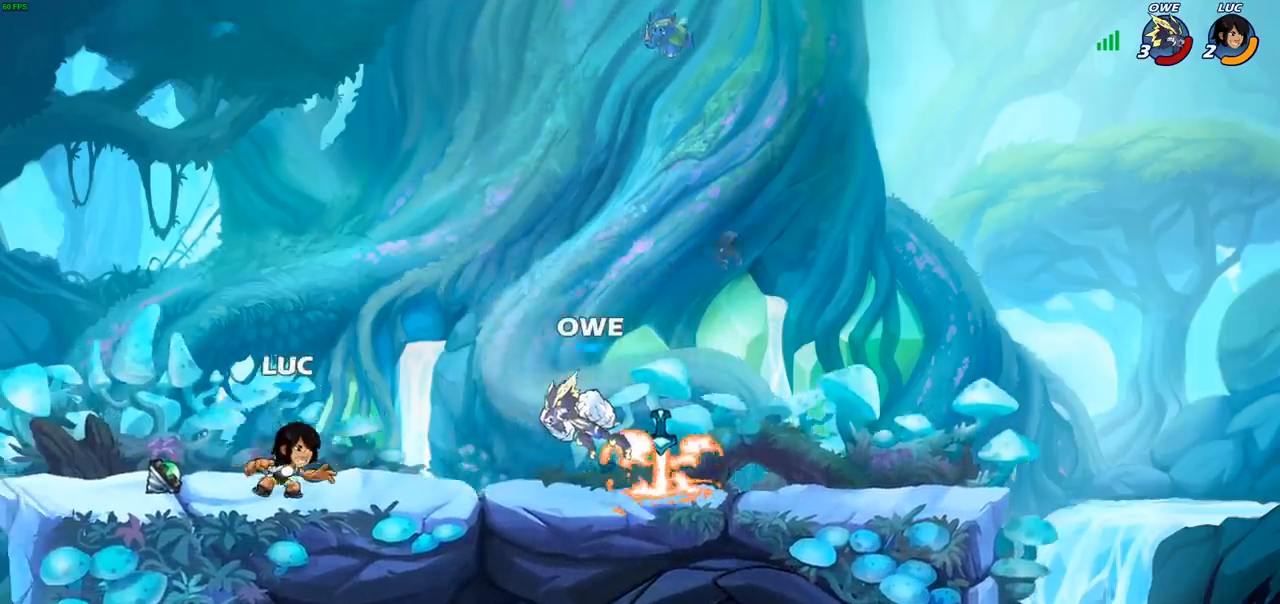
{"buttons": [], "left_stick": "center", "right_stick": "center", "events": [[67, "CIRCLE", "down"], [100, "R2", "up"], [133, "CIRCLE", "up"], [300, "left_stick", "center"]]}
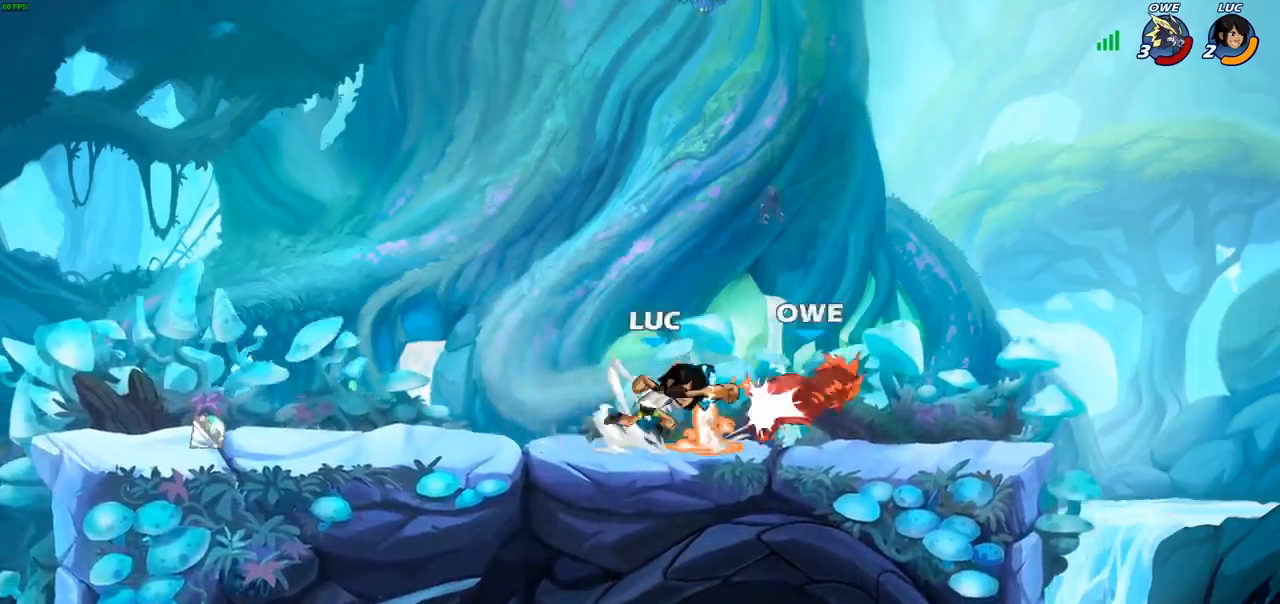
{"buttons": ["R1"], "left_stick": "left", "right_stick": "center", "events": [[433, "left_stick", "left"], [467, "R1", "down"]]}
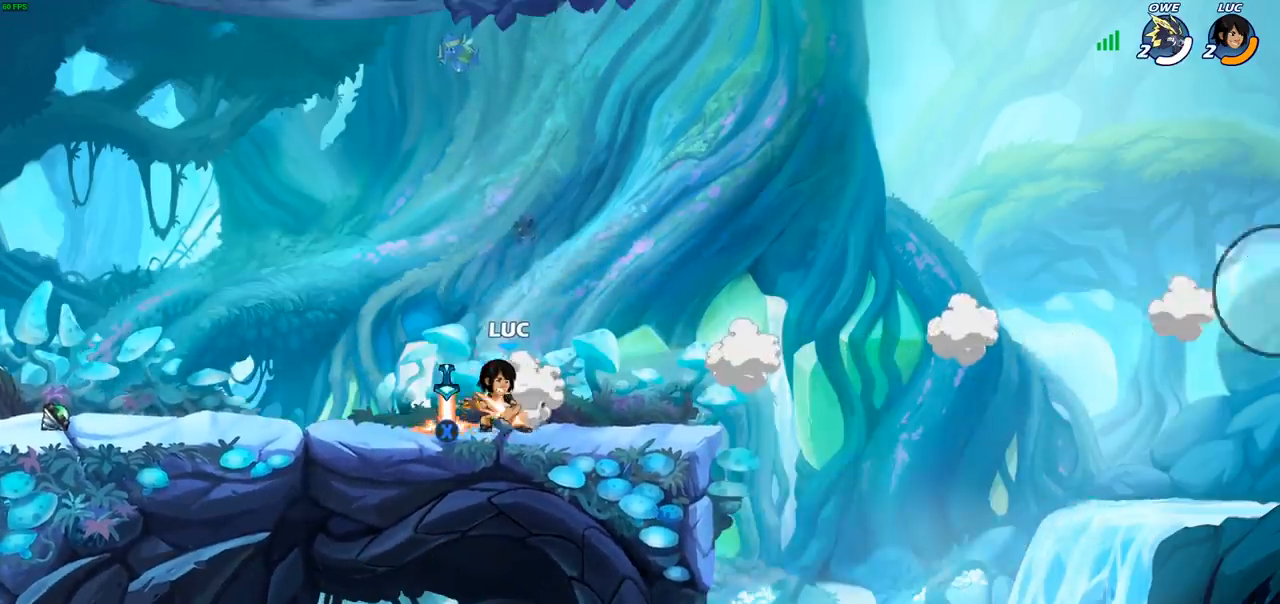
{"buttons": ["R2"], "left_stick": "left", "right_stick": "center", "events": [[83, "CROSS", "down"], [100, "R1", "up"], [200, "CROSS", "up"], [367, "left_stick", "center"], [467, "R2", "down"], [467, "left_stick", "left"]]}